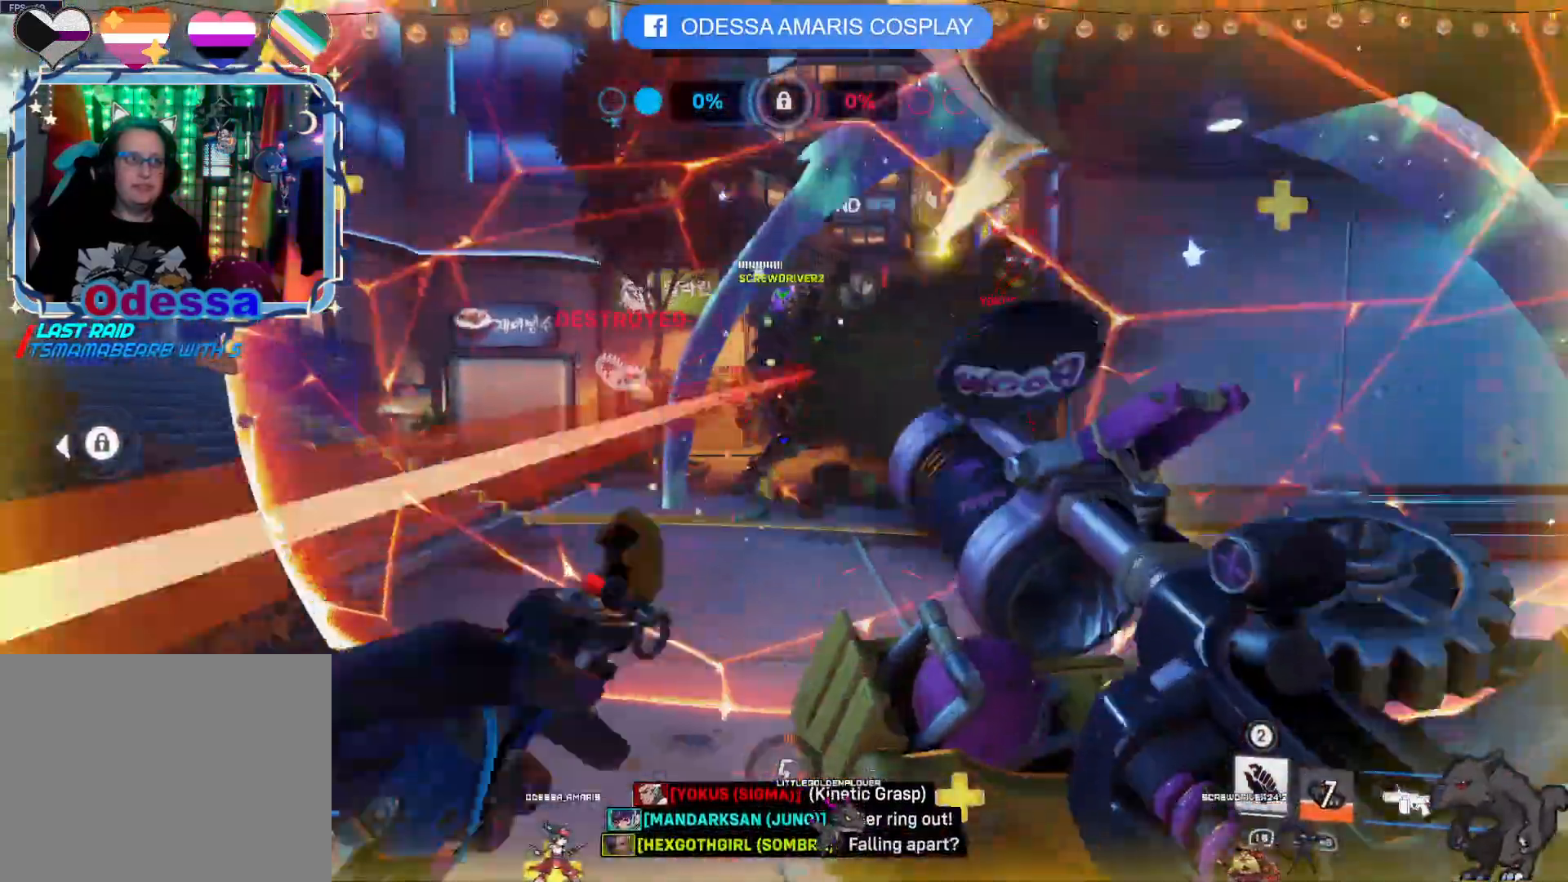
Gameplay with a controller (PlayStation layout); each line is a JSON object with the inputs held at the frame after it. "events" lists button and stick changes between this image and that frame as [ms after this image, input, new state], when the widget could be followed in between.
{"buttons": ["R2"], "left_stick": "down-left", "right_stick": "right", "events": [[33, "CROSS", "down"], [83, "left_stick", "up-right"], [217, "CROSS", "up"], [217, "left_stick", "right"], [383, "left_stick", "down"], [417, "right_stick", "right"], [433, "left_stick", "down-left"]]}
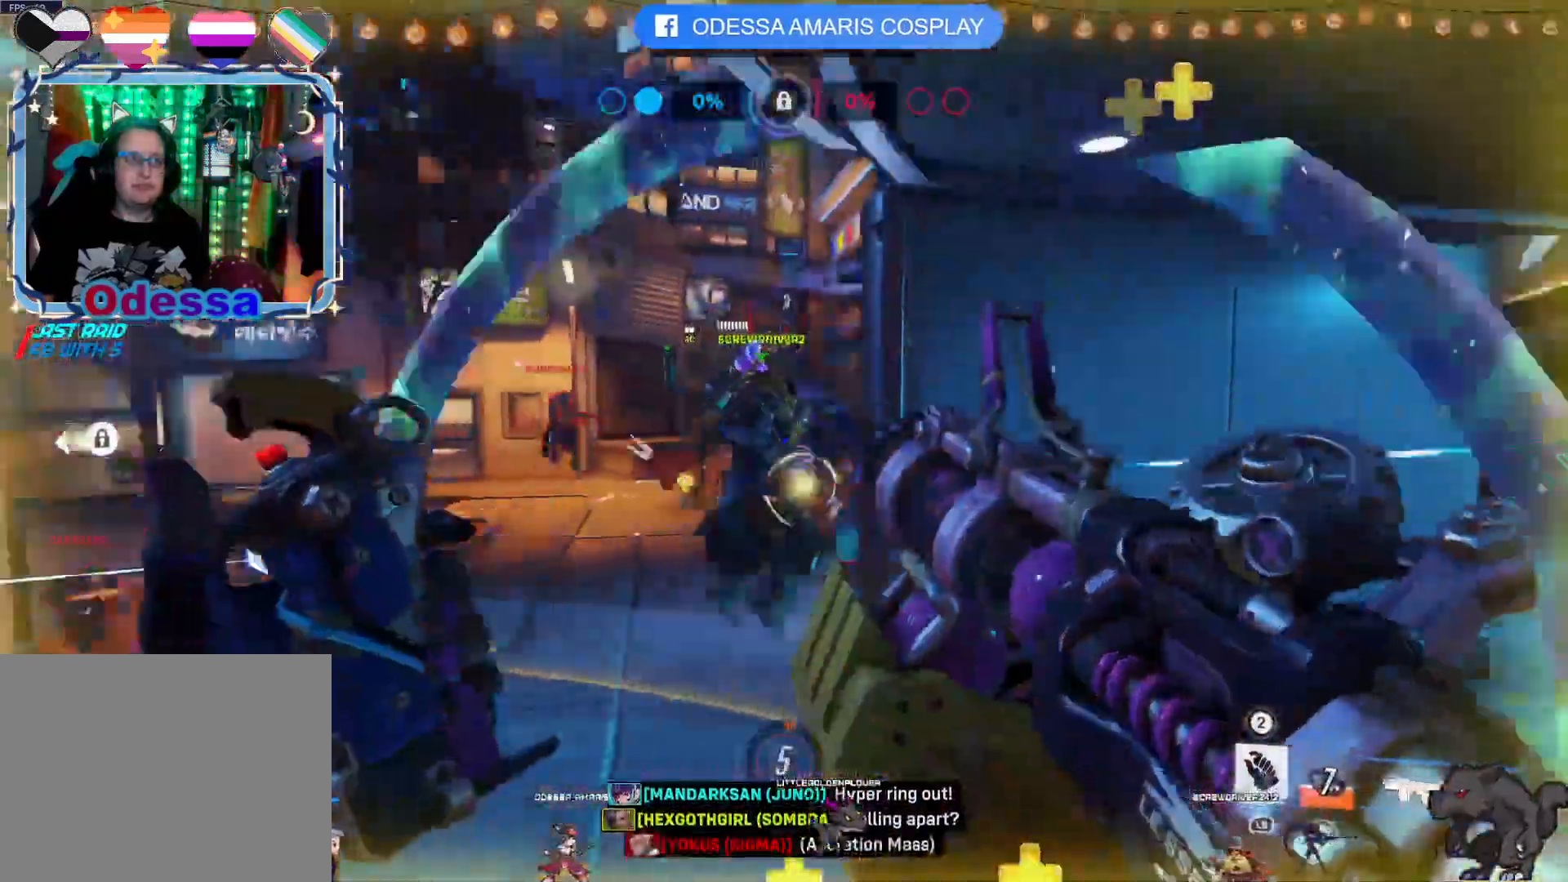
{"buttons": ["R2"], "left_stick": "left", "right_stick": "right", "events": [[33, "right_stick", "center"], [117, "left_stick", "left"], [217, "CROSS", "down"], [317, "CROSS", "up"], [483, "right_stick", "right"]]}
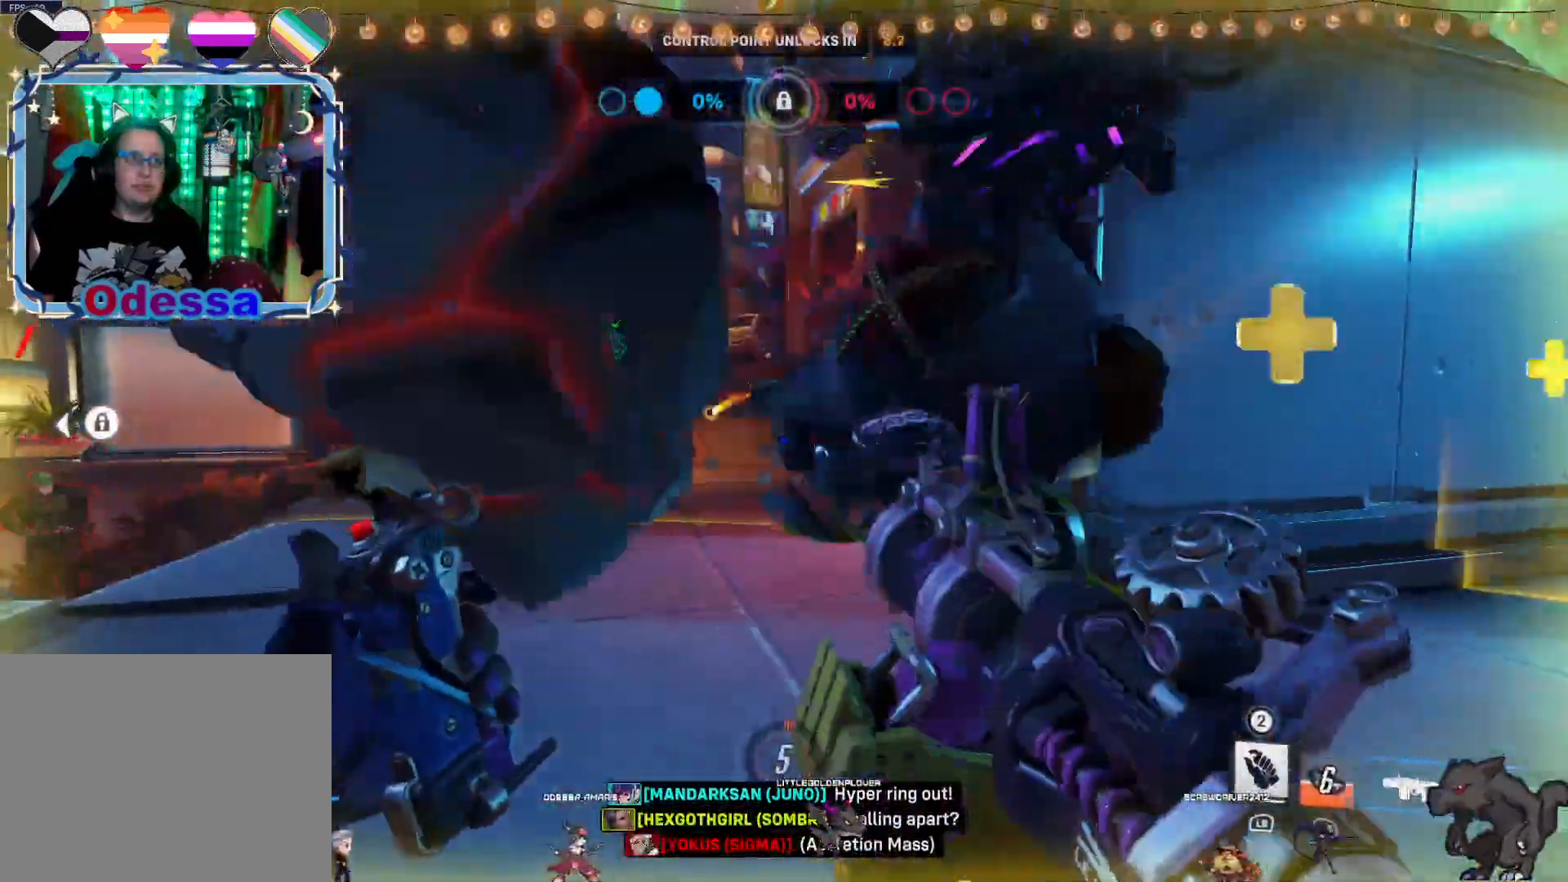
{"buttons": ["R2"], "left_stick": "left", "right_stick": "right", "events": [[117, "right_stick", "center"], [283, "CROSS", "down"], [333, "CROSS", "up"], [500, "right_stick", "right"]]}
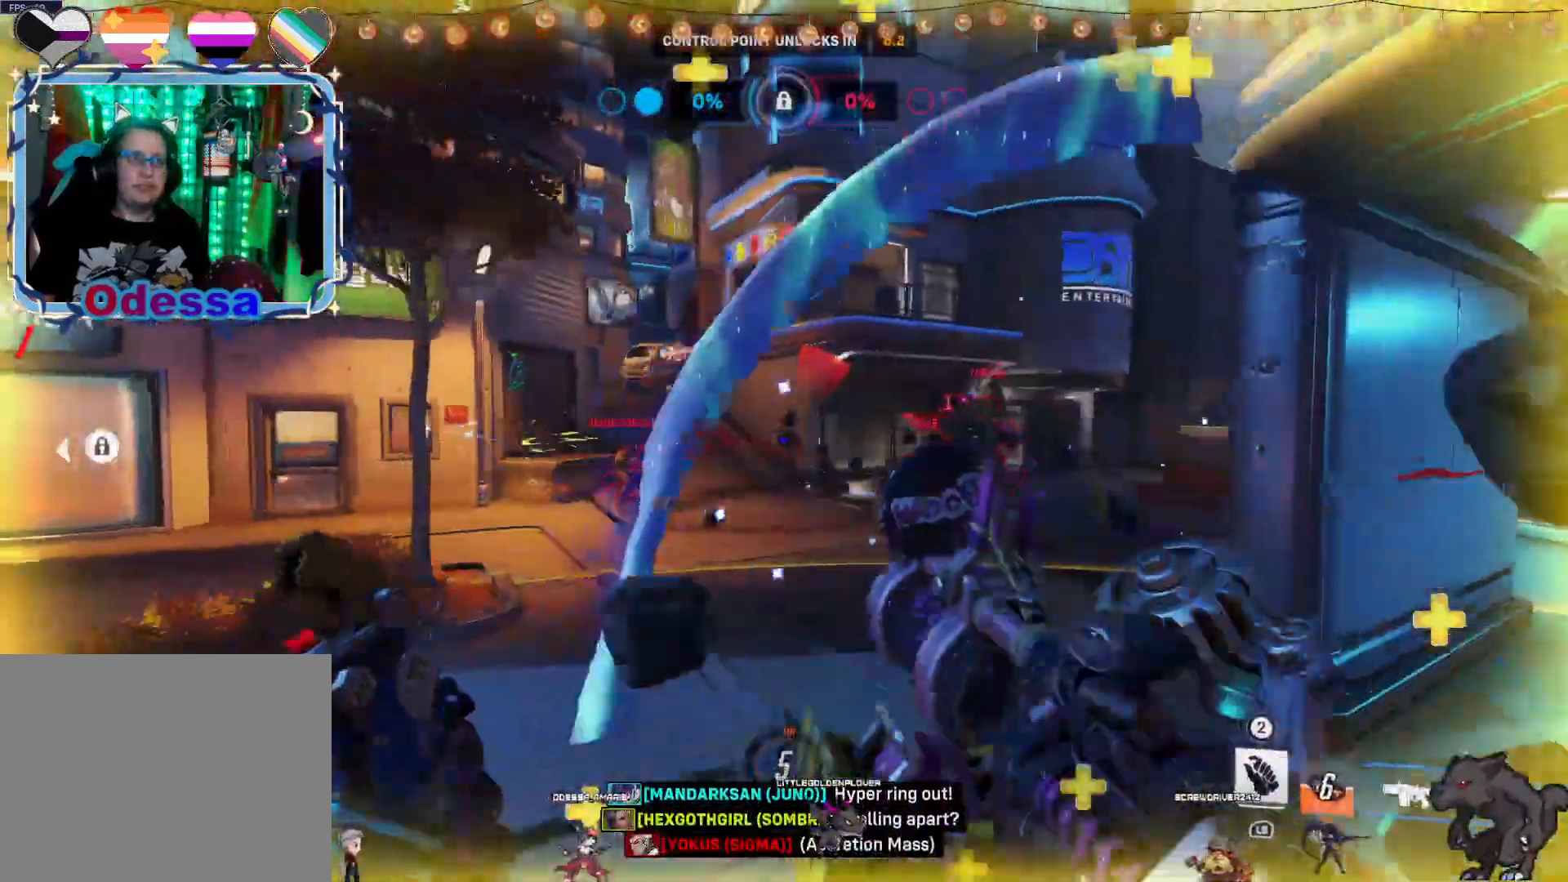
{"buttons": ["CROSS", "R2"], "left_stick": "down", "right_stick": "center", "events": [[150, "left_stick", "down-left"], [167, "right_stick", "center"], [383, "CROSS", "down"], [383, "left_stick", "down"]]}
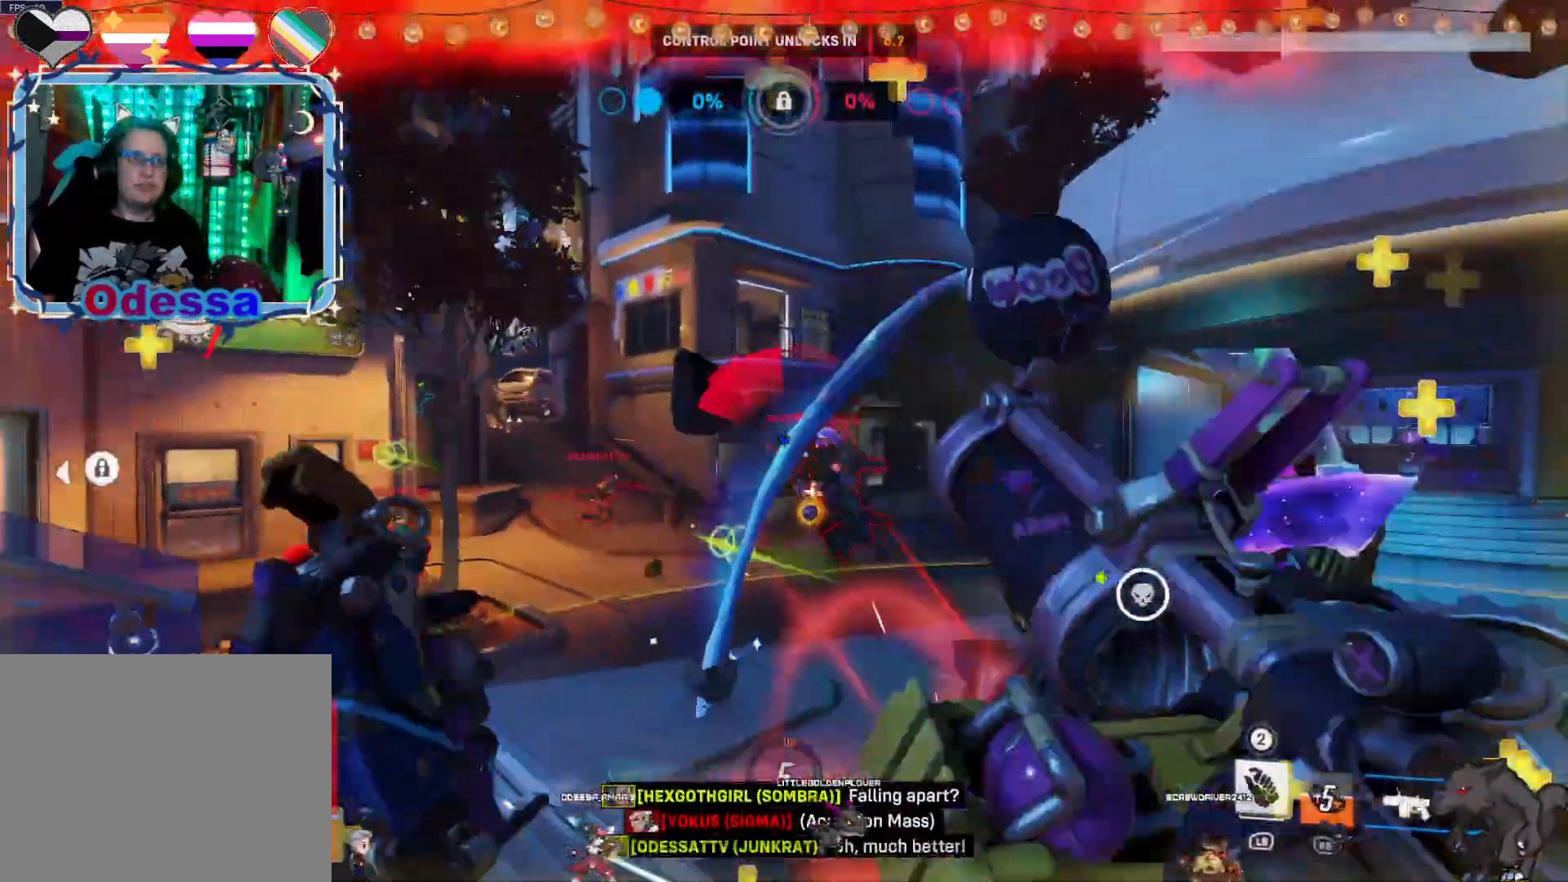
{"buttons": ["R2"], "left_stick": "left", "right_stick": "center", "events": [[33, "CROSS", "up"], [83, "right_stick", "right"], [233, "L2", "down"], [233, "left_stick", "down-left"], [333, "left_stick", "left"], [333, "right_stick", "center"], [433, "L2", "up"]]}
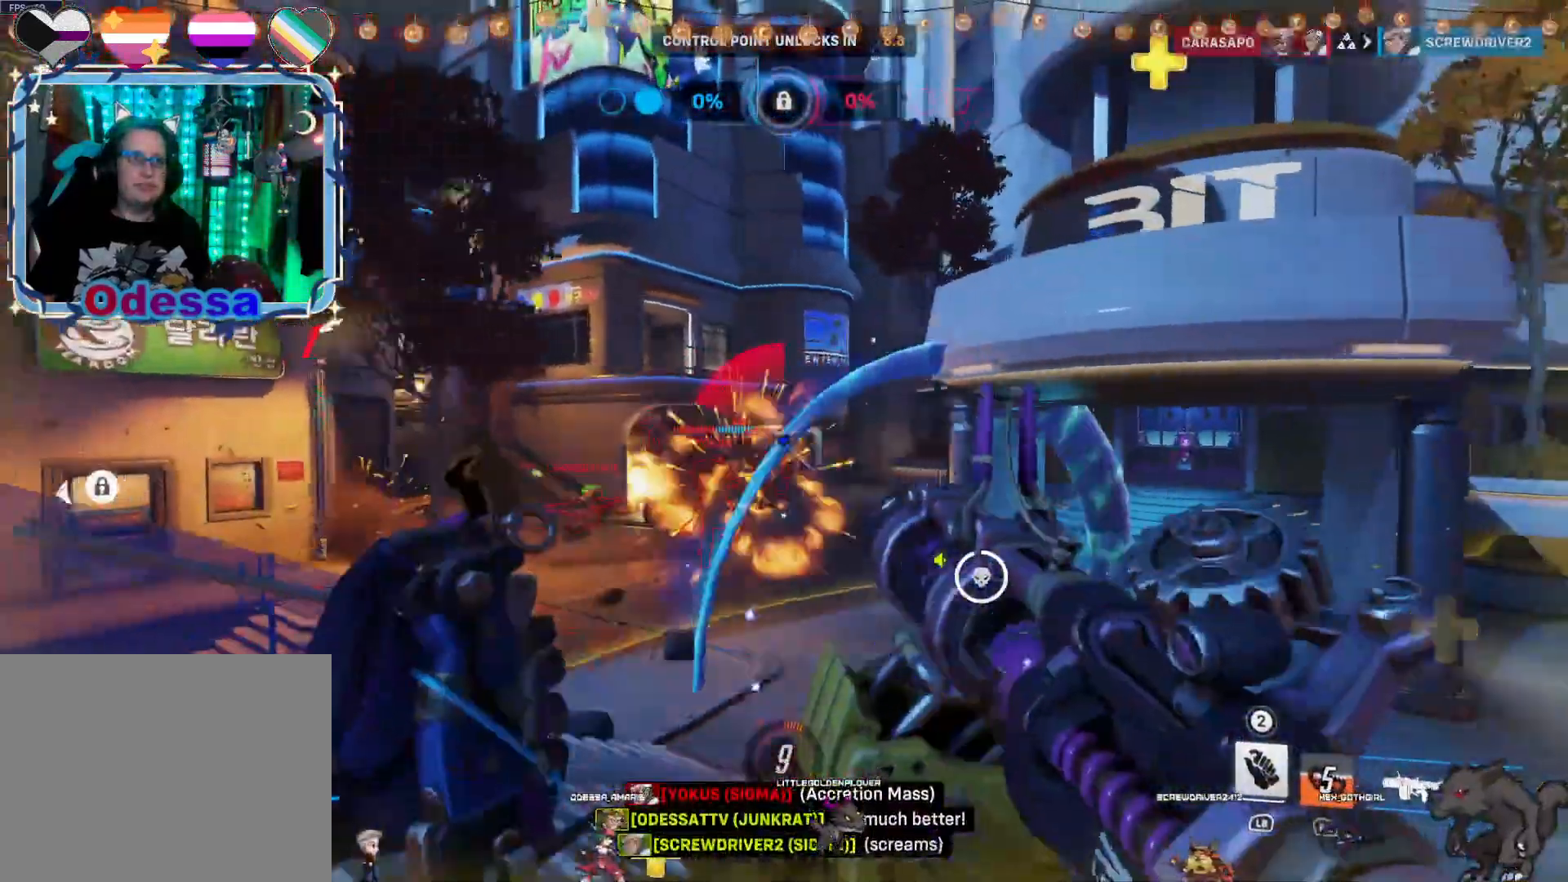
{"buttons": ["R2"], "left_stick": "down-right", "right_stick": "center", "events": [[17, "CROSS", "down"], [117, "CROSS", "up"], [183, "left_stick", "up-left"], [283, "right_stick", "right"], [400, "left_stick", "up-right"], [417, "right_stick", "center"], [483, "left_stick", "down-right"]]}
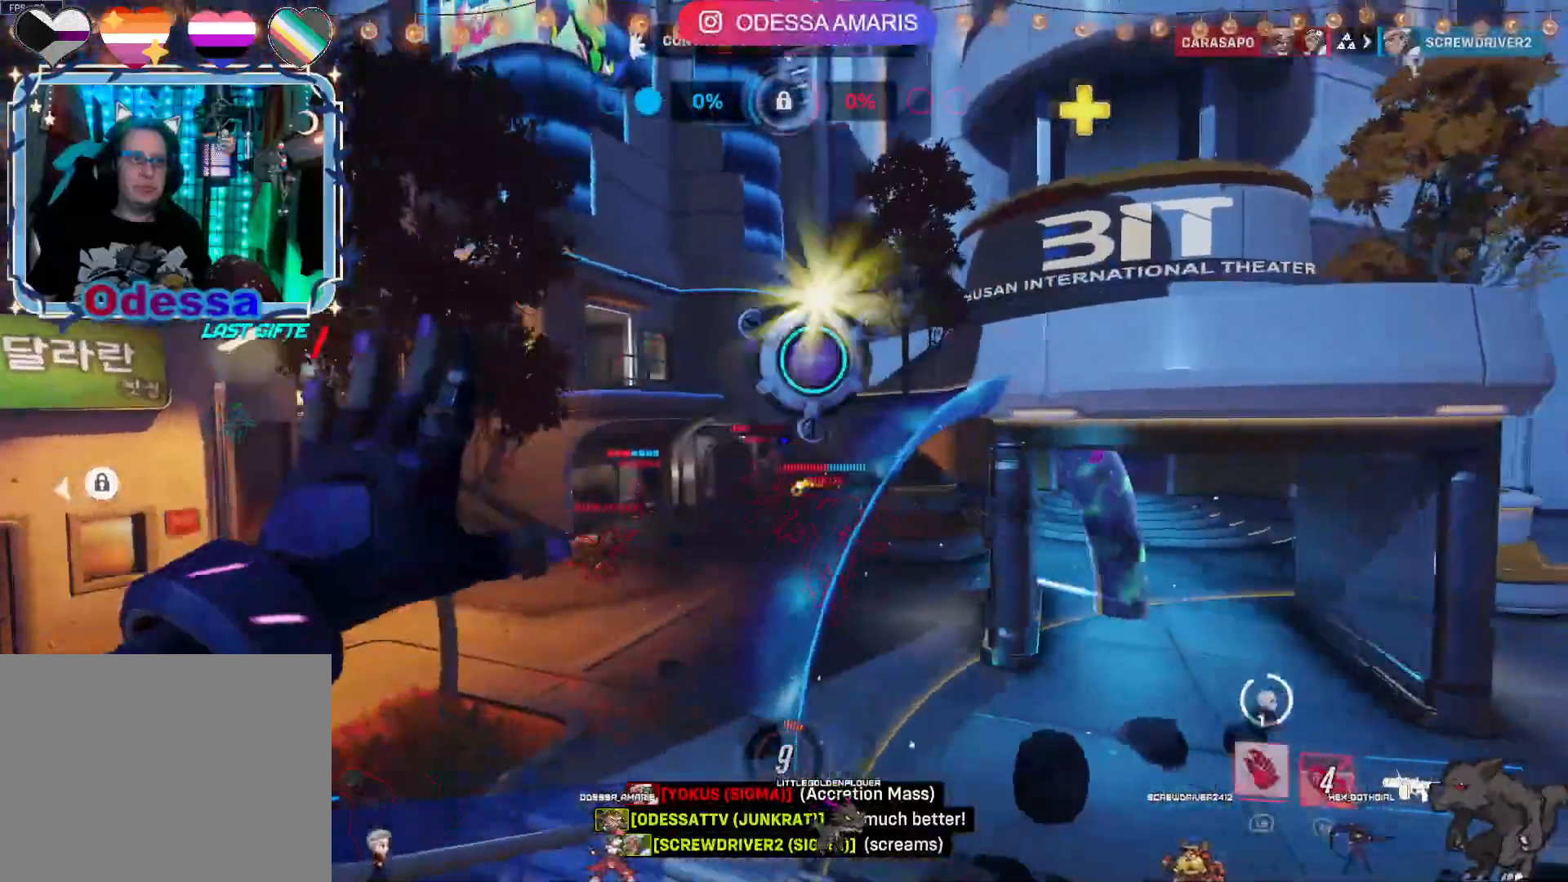
{"buttons": ["L2", "R2"], "left_stick": "down", "right_stick": "center", "events": [[100, "CROSS", "down"], [150, "left_stick", "down"], [250, "CROSS", "up"], [400, "L2", "down"]]}
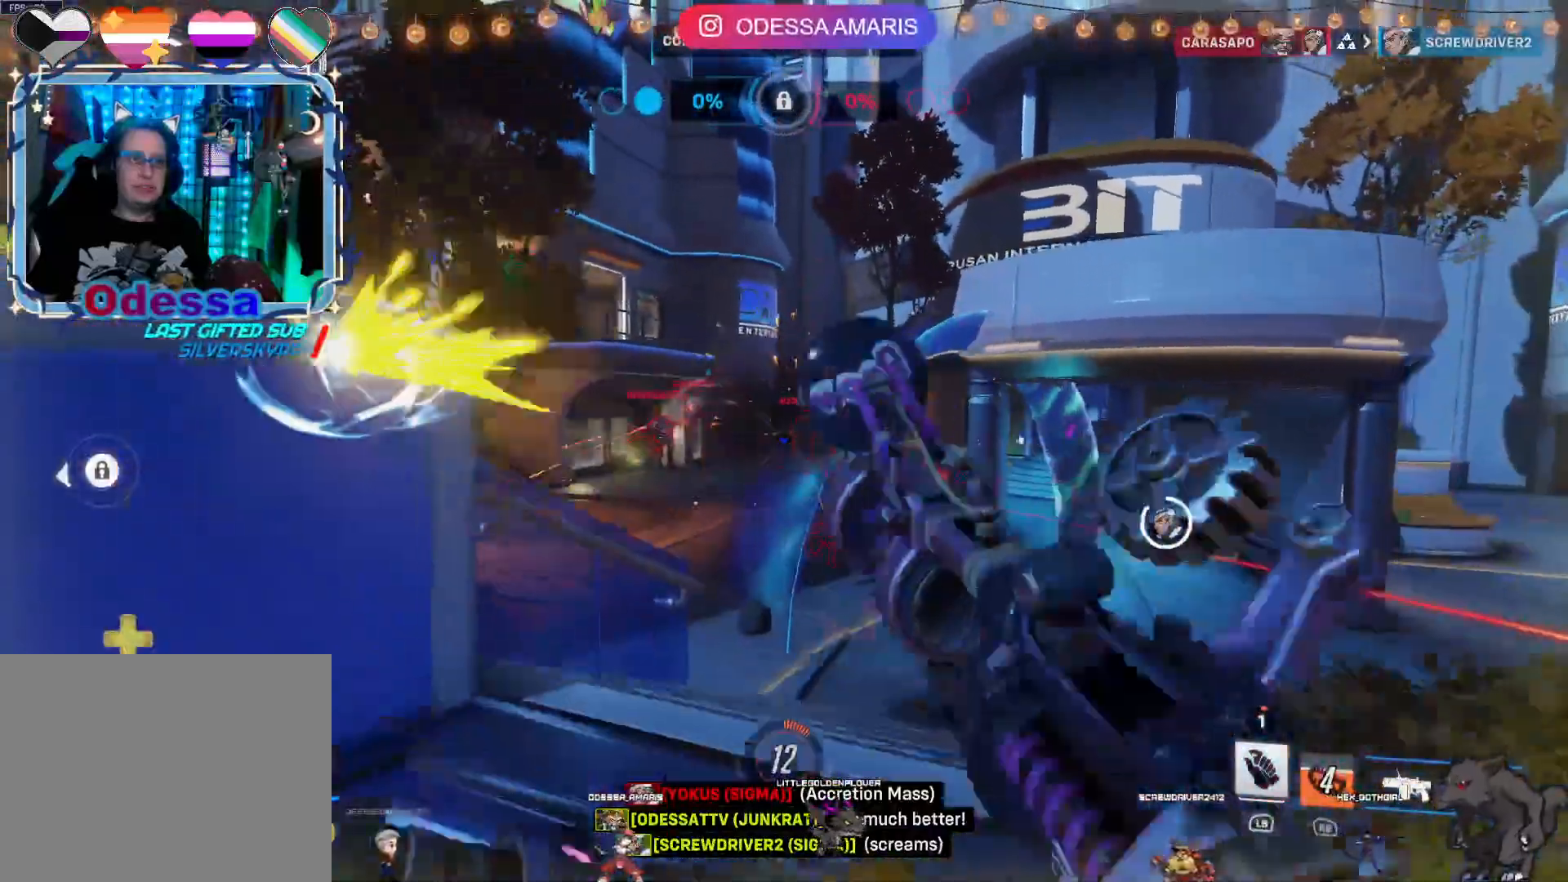
{"buttons": [], "left_stick": "up-left", "right_stick": "center", "events": [[150, "CROSS", "down"], [167, "L2", "up"], [333, "CROSS", "up"], [367, "R2", "up"], [367, "left_stick", "center"], [417, "left_stick", "up-left"]]}
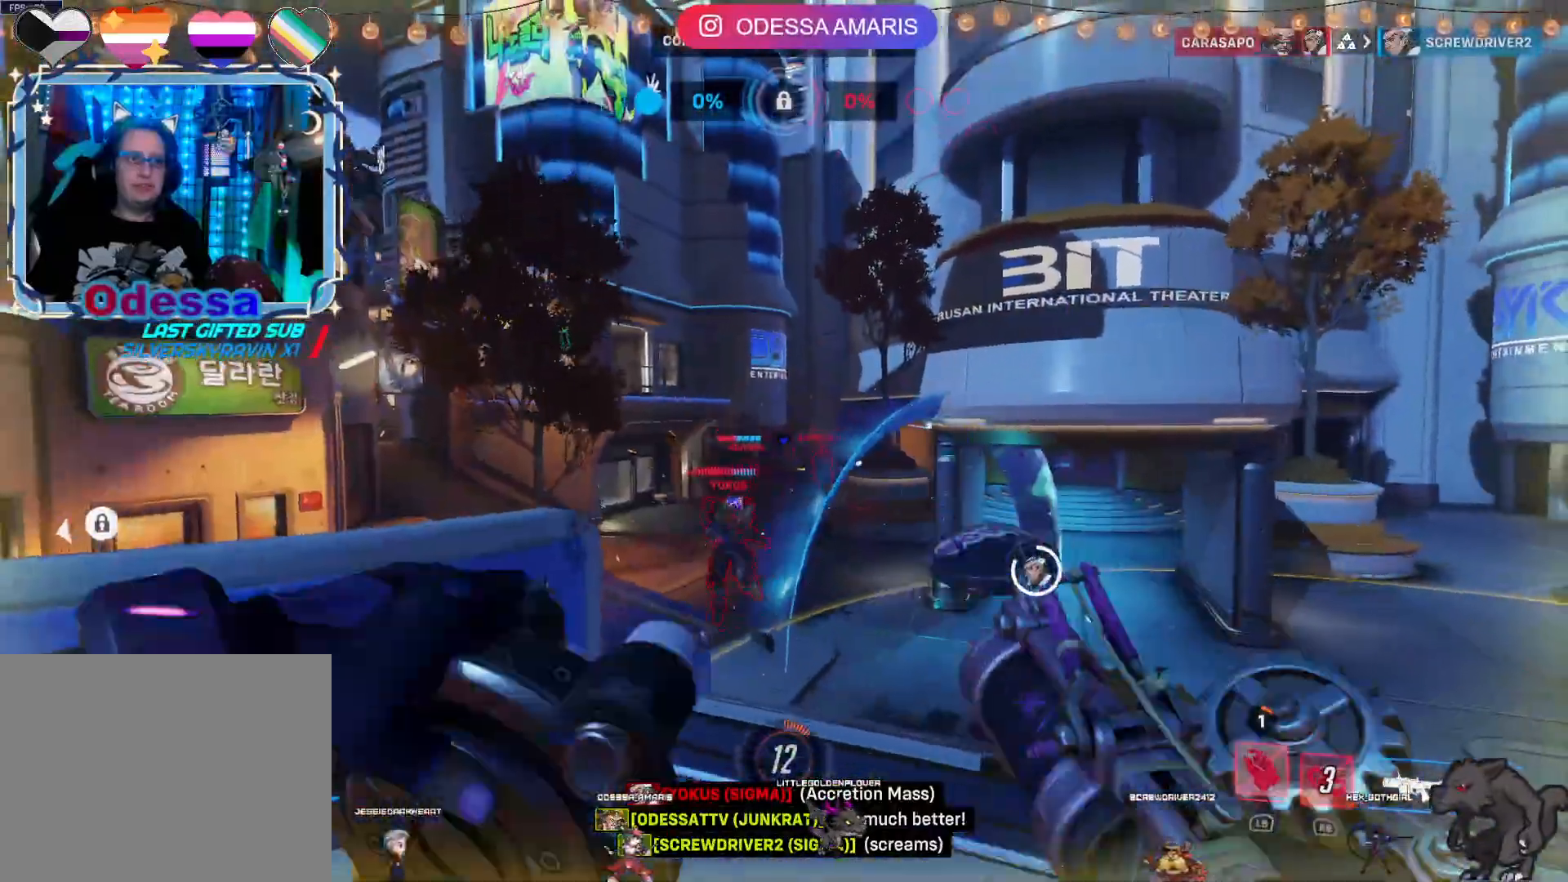
{"buttons": ["R2"], "left_stick": "up", "right_stick": "center", "events": [[167, "R2", "down"], [300, "left_stick", "up"]]}
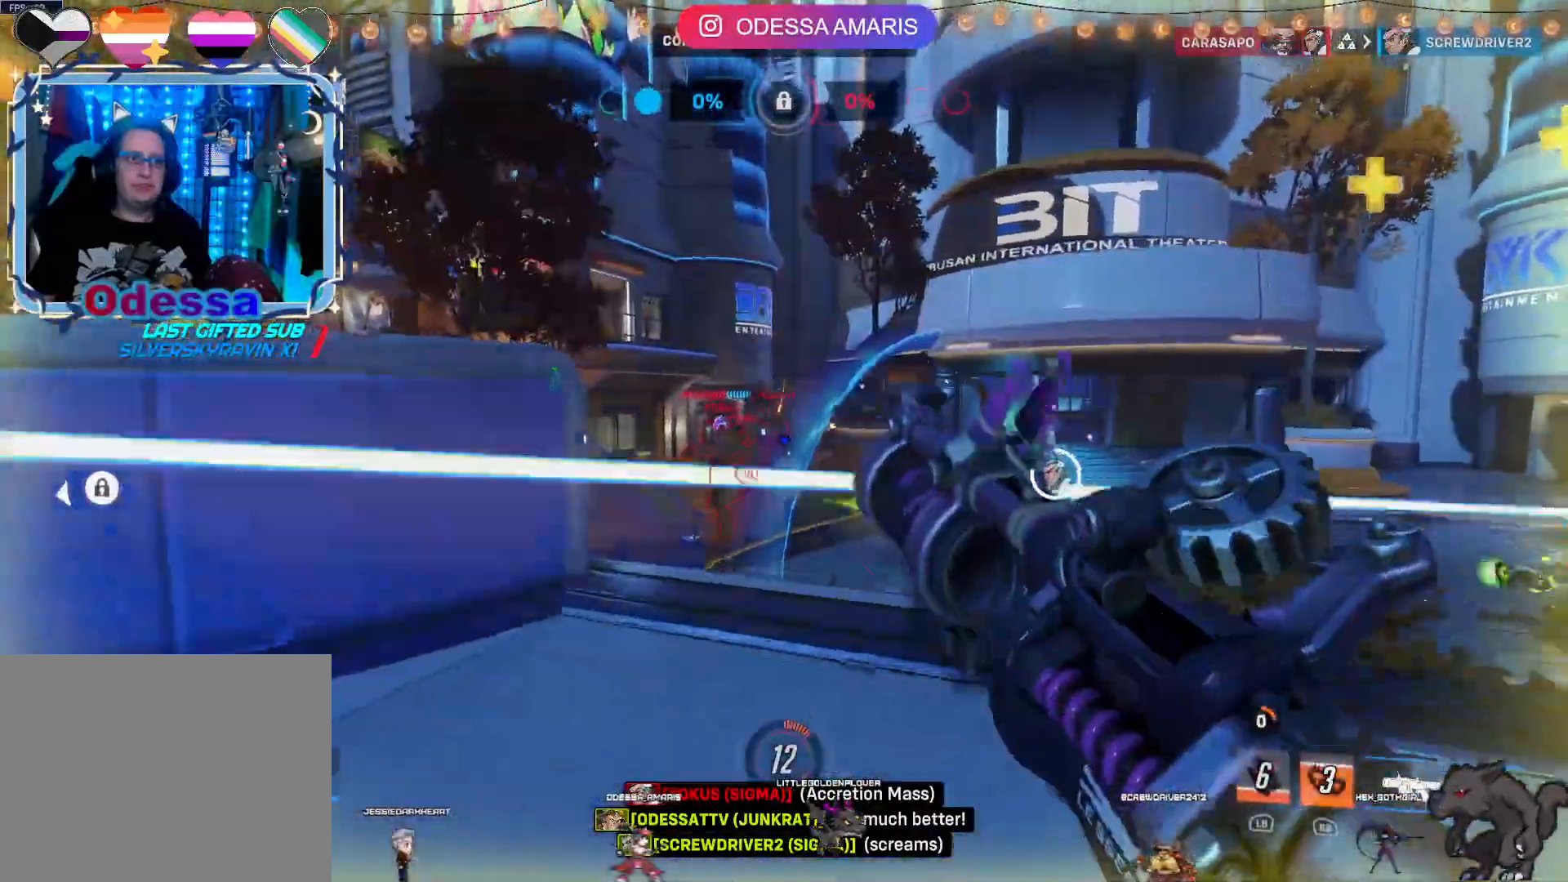
{"buttons": ["L2", "R2"], "left_stick": "up", "right_stick": "left", "events": [[100, "CROSS", "down"], [267, "CROSS", "up"], [417, "right_stick", "left"], [450, "L2", "down"]]}
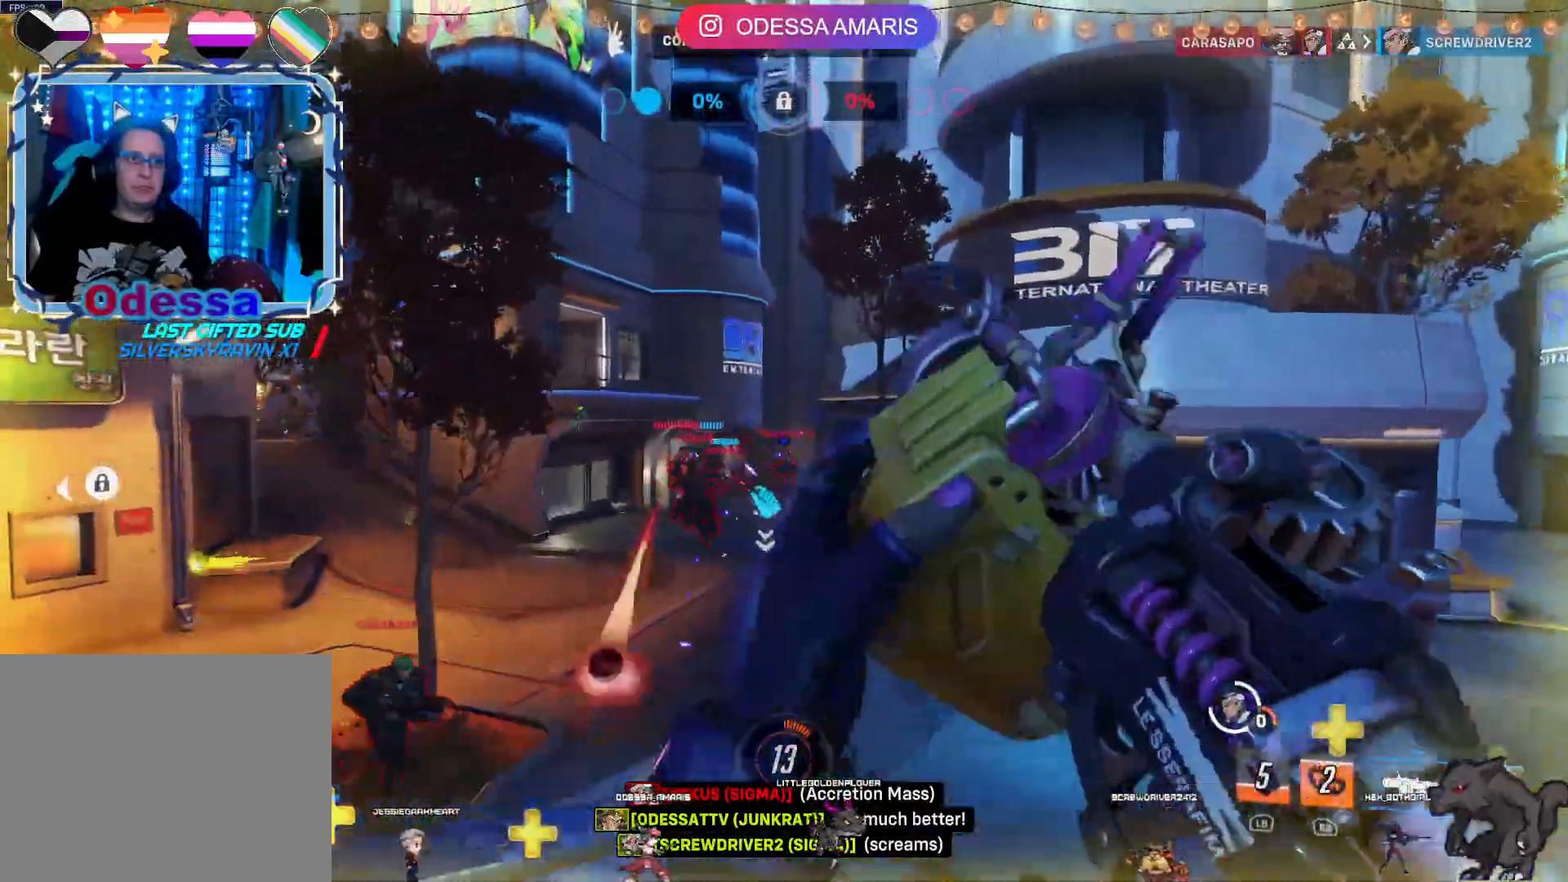
{"buttons": ["R2"], "left_stick": "down", "right_stick": "center", "events": [[33, "right_stick", "center"], [67, "left_stick", "down-right"], [133, "L2", "up"], [250, "left_stick", "down"], [267, "CROSS", "down"], [433, "CROSS", "up"]]}
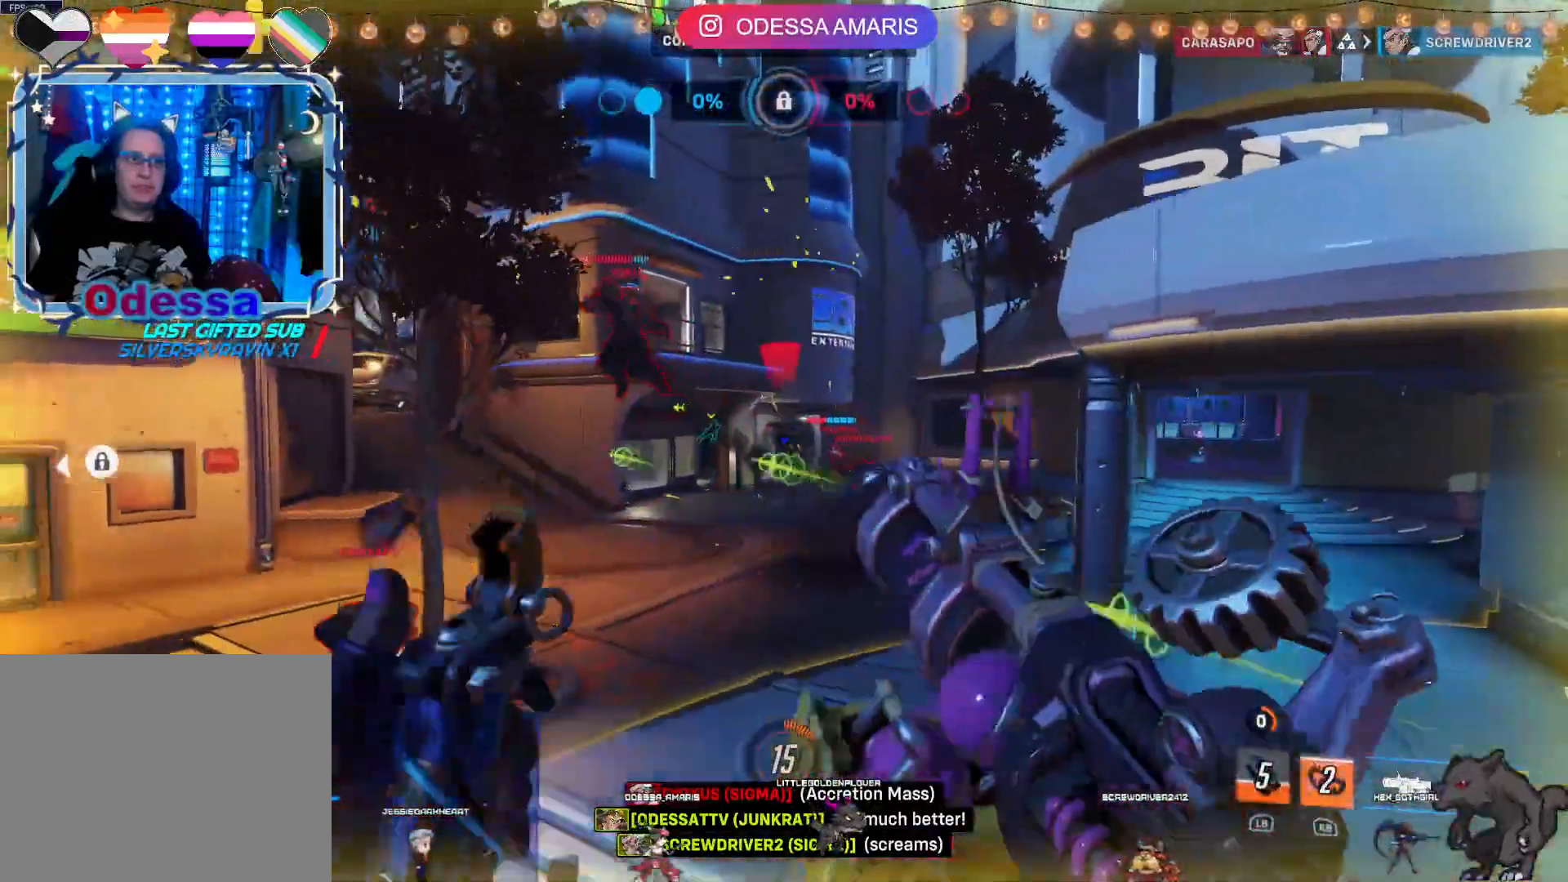
{"buttons": ["CROSS", "R2"], "left_stick": "down", "right_stick": "center", "events": [[167, "CROSS", "down"], [283, "left_stick", "down-left"], [317, "CROSS", "up"], [417, "CROSS", "down"], [417, "left_stick", "down"]]}
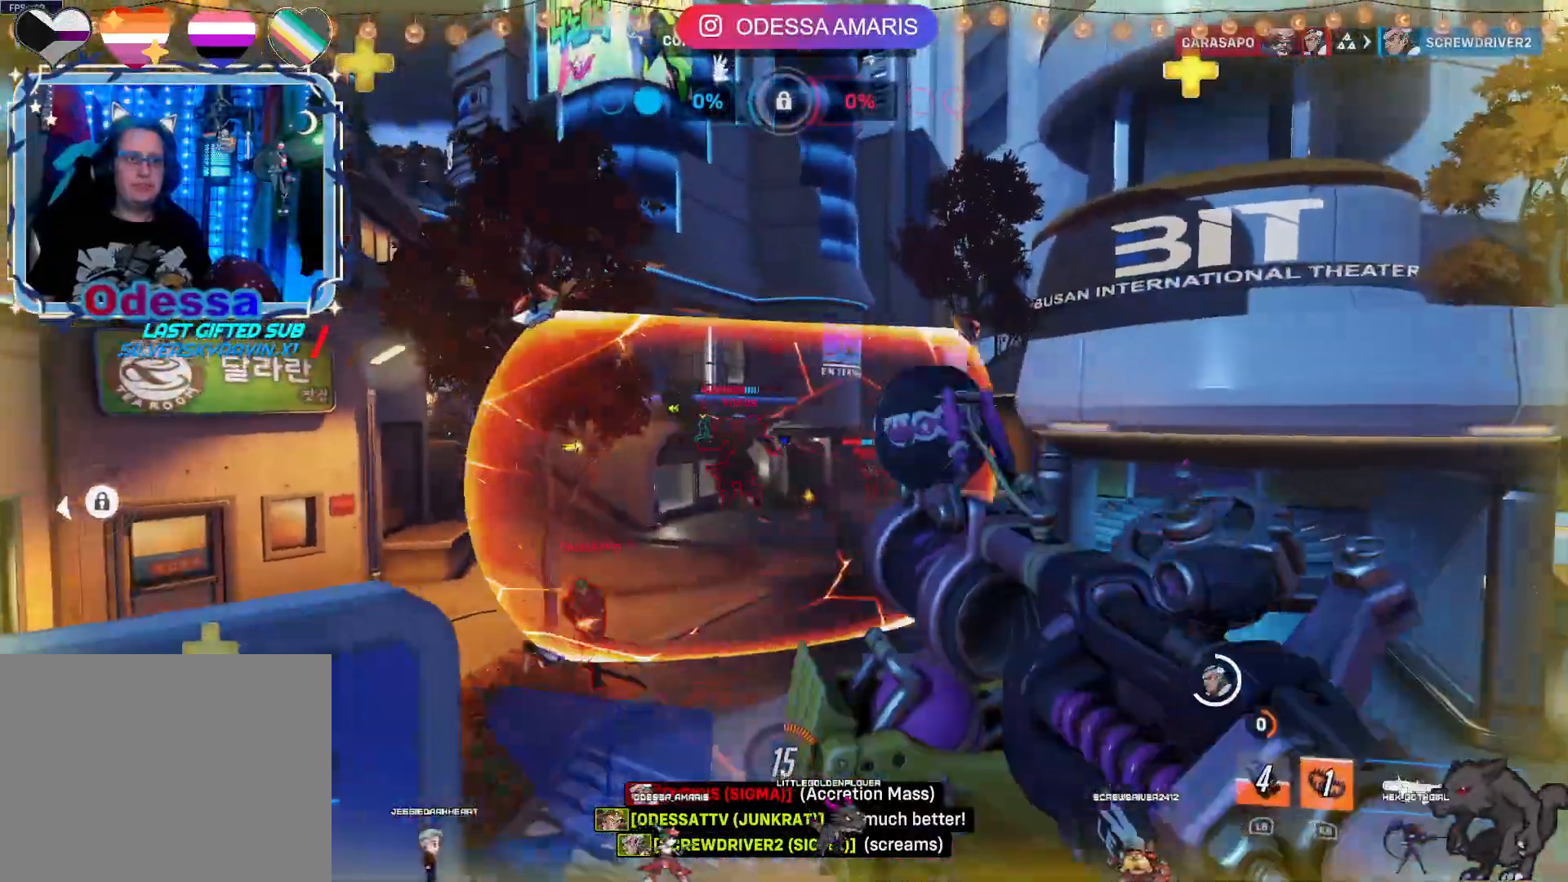
{"buttons": ["CROSS", "R2"], "left_stick": "down-right", "right_stick": "center", "events": [[100, "CROSS", "up"], [450, "left_stick", "down-right"], [483, "CROSS", "down"]]}
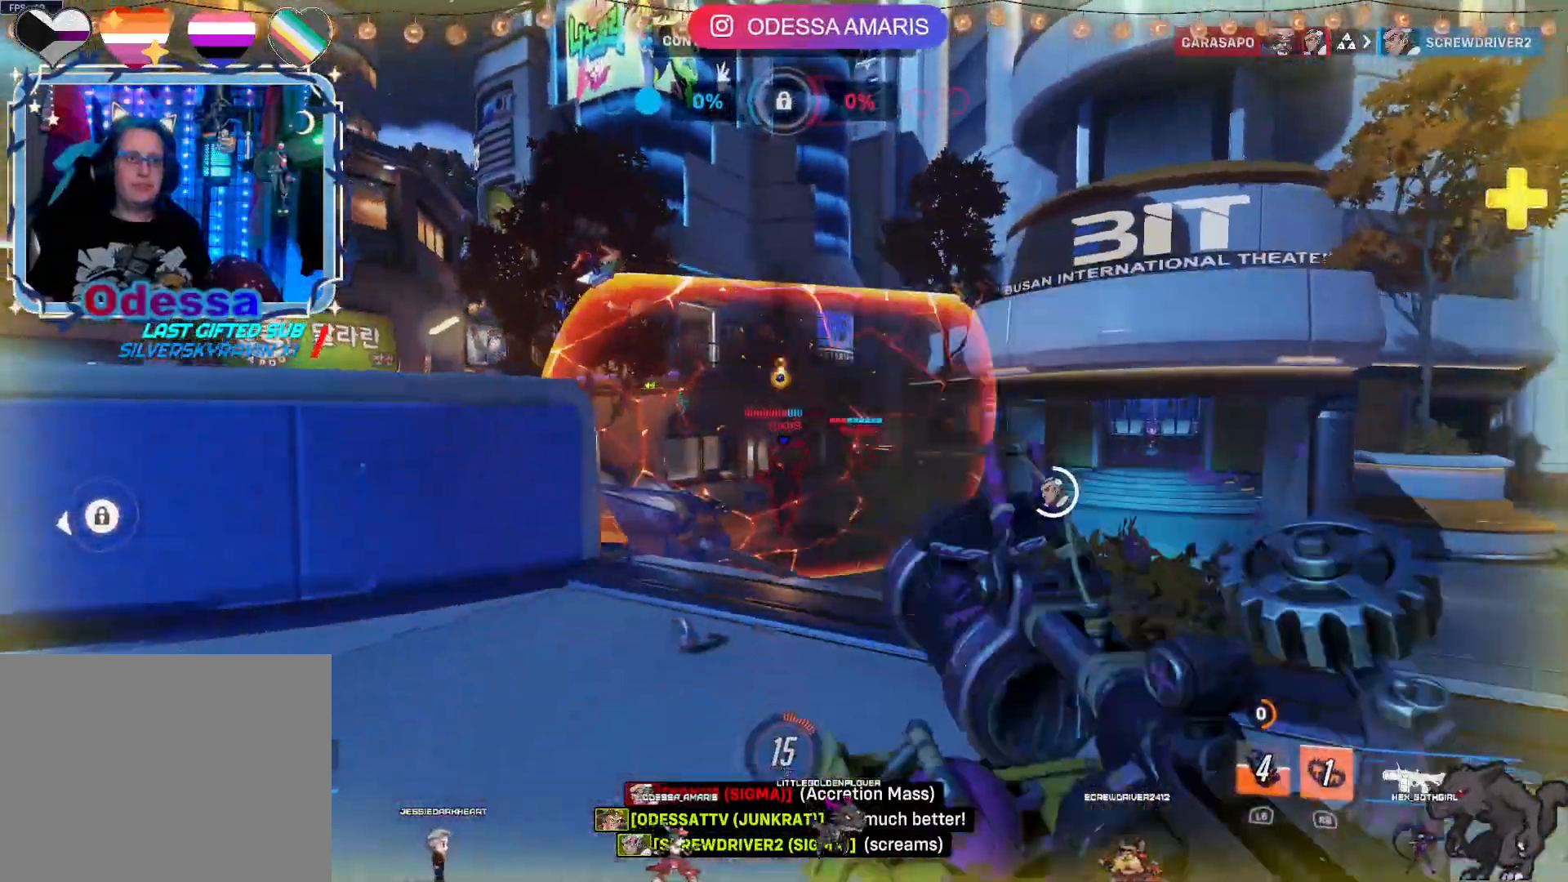
{"buttons": ["R2"], "left_stick": "up", "right_stick": "center", "events": [[117, "left_stick", "up-right"], [200, "CROSS", "up"], [200, "left_stick", "up"]]}
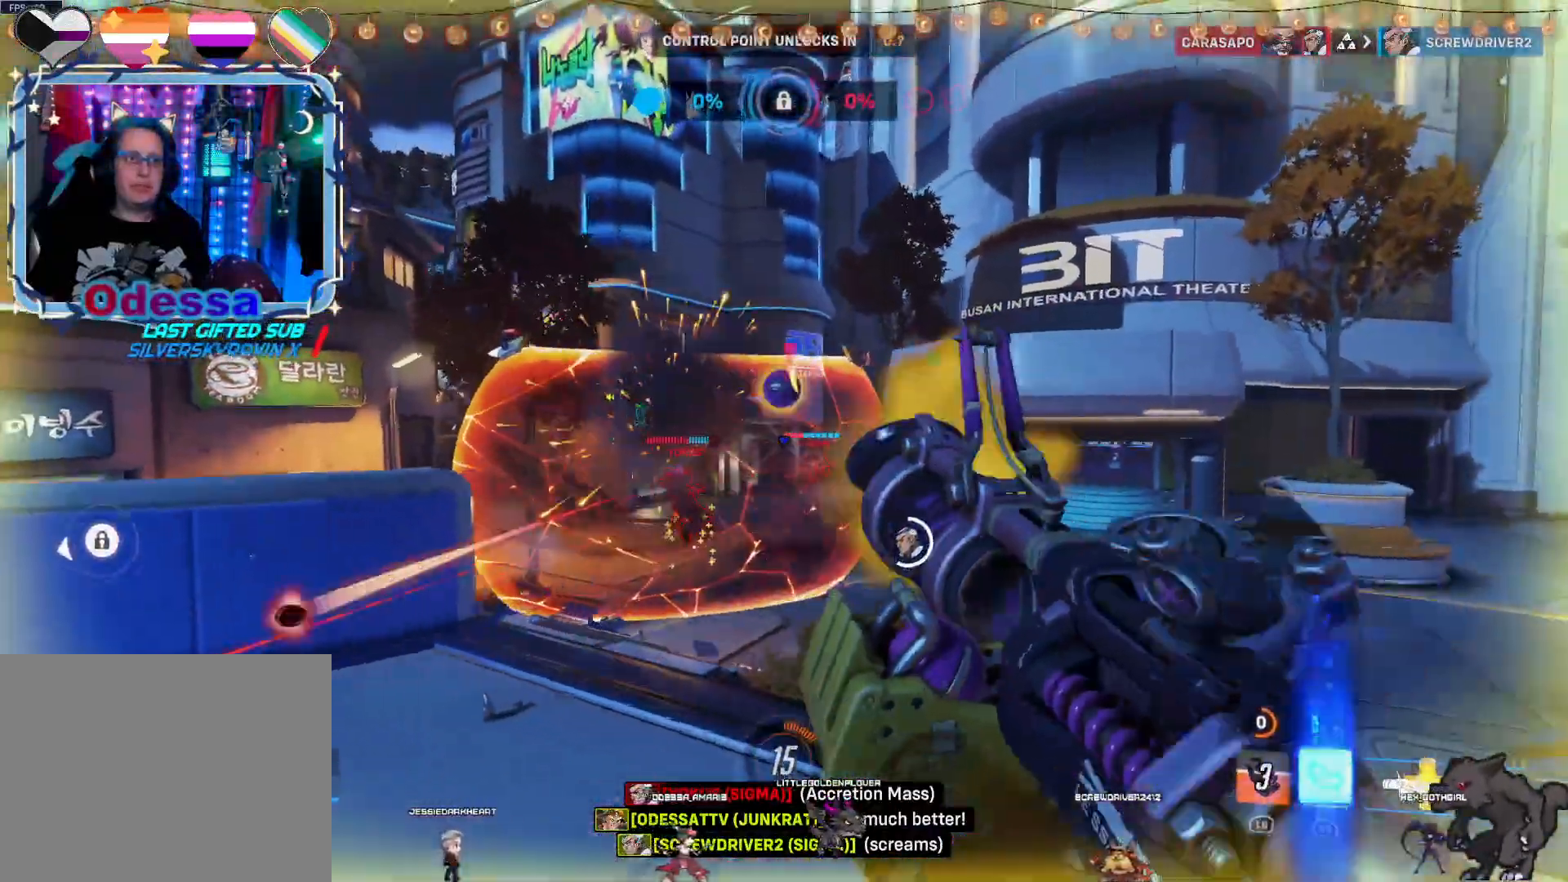
{"buttons": ["R2"], "left_stick": "left", "right_stick": "center", "events": [[83, "left_stick", "up-left"], [183, "left_stick", "left"], [283, "CROSS", "down"], [467, "CROSS", "up"]]}
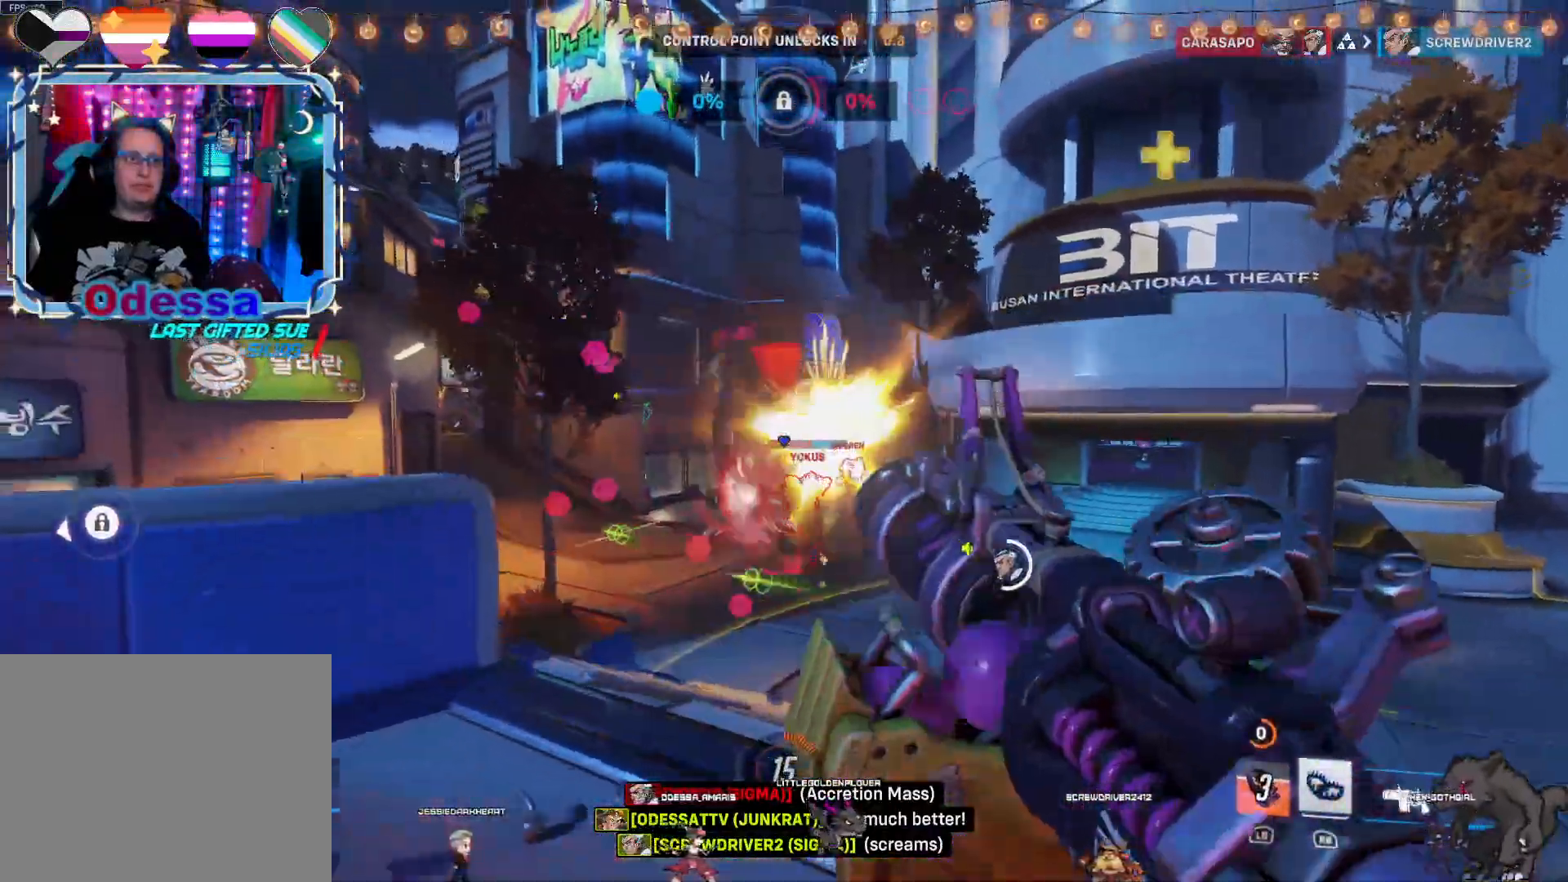
{"buttons": ["CROSS", "R2"], "left_stick": "up", "right_stick": "center", "events": [[367, "CROSS", "down"], [500, "left_stick", "up"]]}
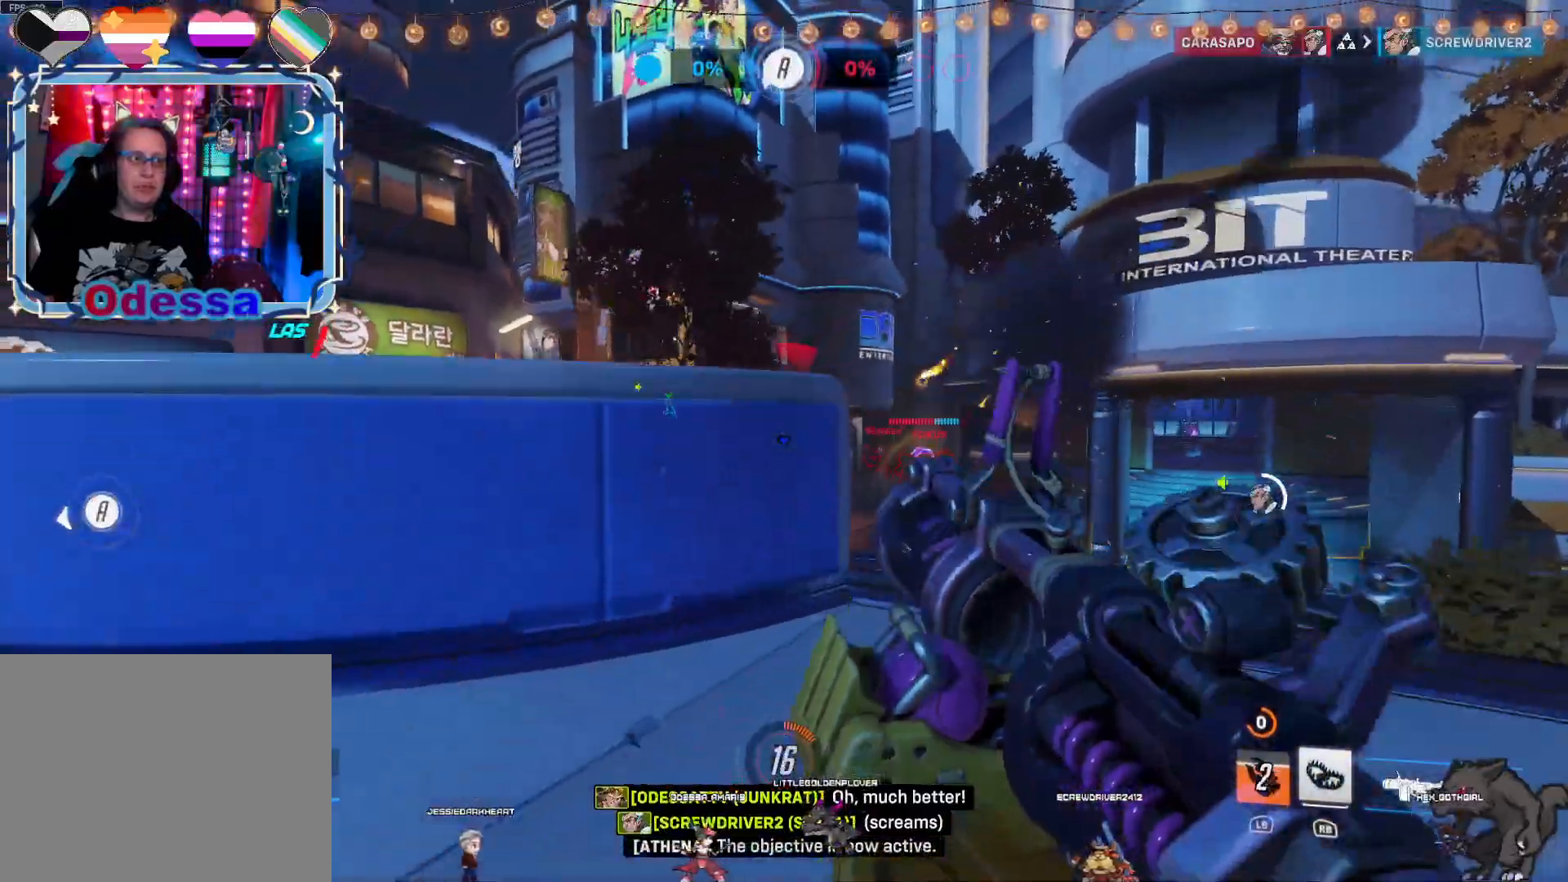
{"buttons": ["R2"], "left_stick": "down", "right_stick": "center", "events": [[33, "CROSS", "up"], [117, "left_stick", "right"], [183, "left_stick", "down-right"], [200, "right_stick", "up-right"], [367, "right_stick", "center"], [483, "left_stick", "down"]]}
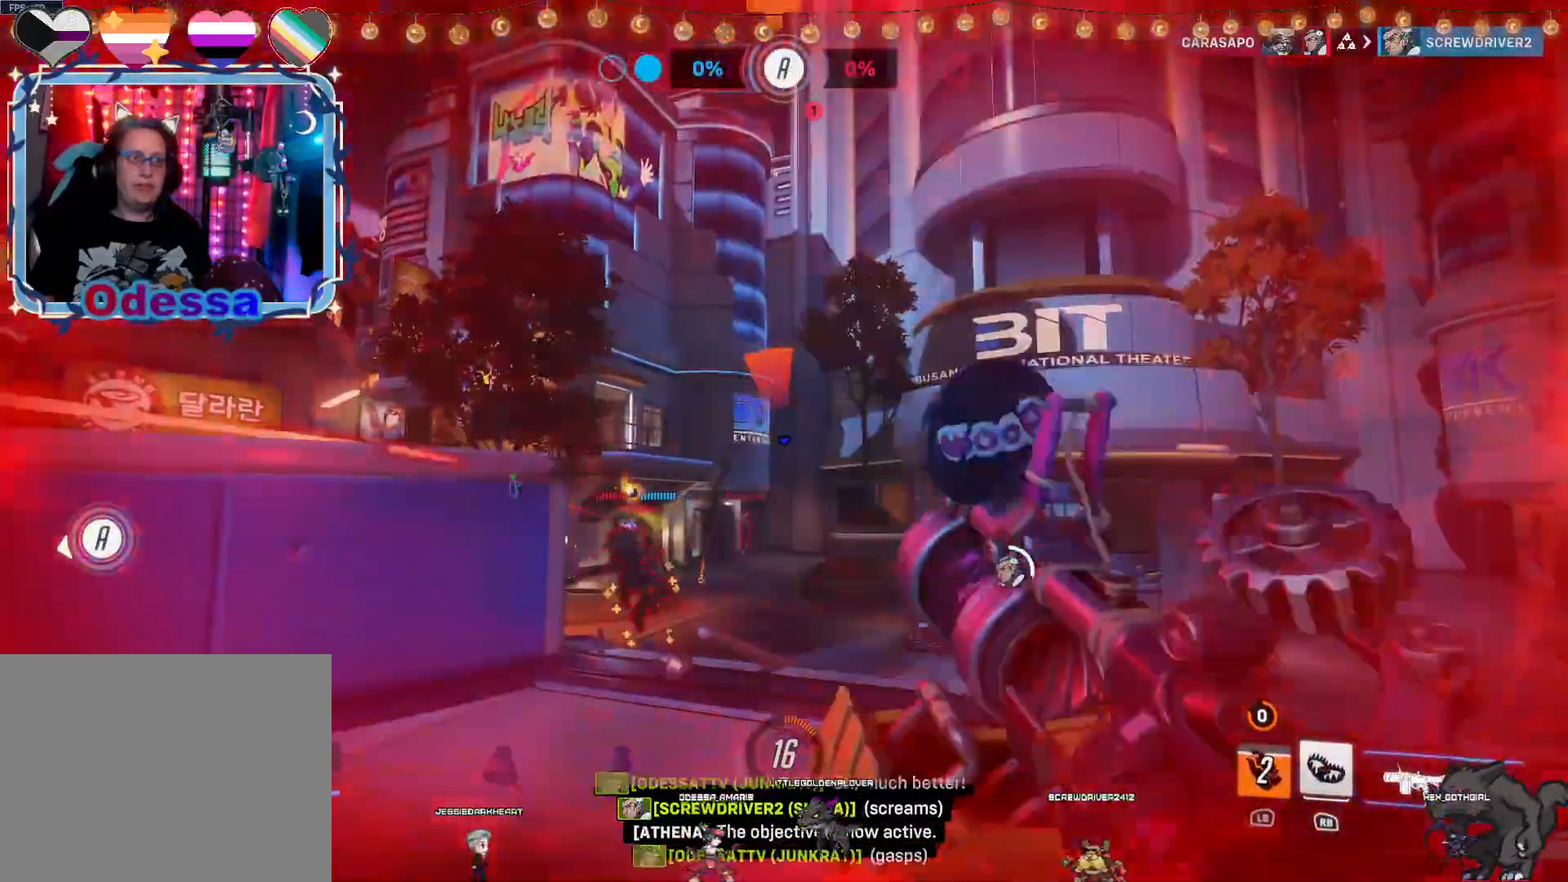
{"buttons": ["CROSS", "R2"], "left_stick": "up-right", "right_stick": "center", "events": [[67, "right_stick", "left"], [117, "left_stick", "down-right"], [233, "right_stick", "center"], [267, "left_stick", "right"], [367, "CROSS", "down"], [450, "left_stick", "up-right"]]}
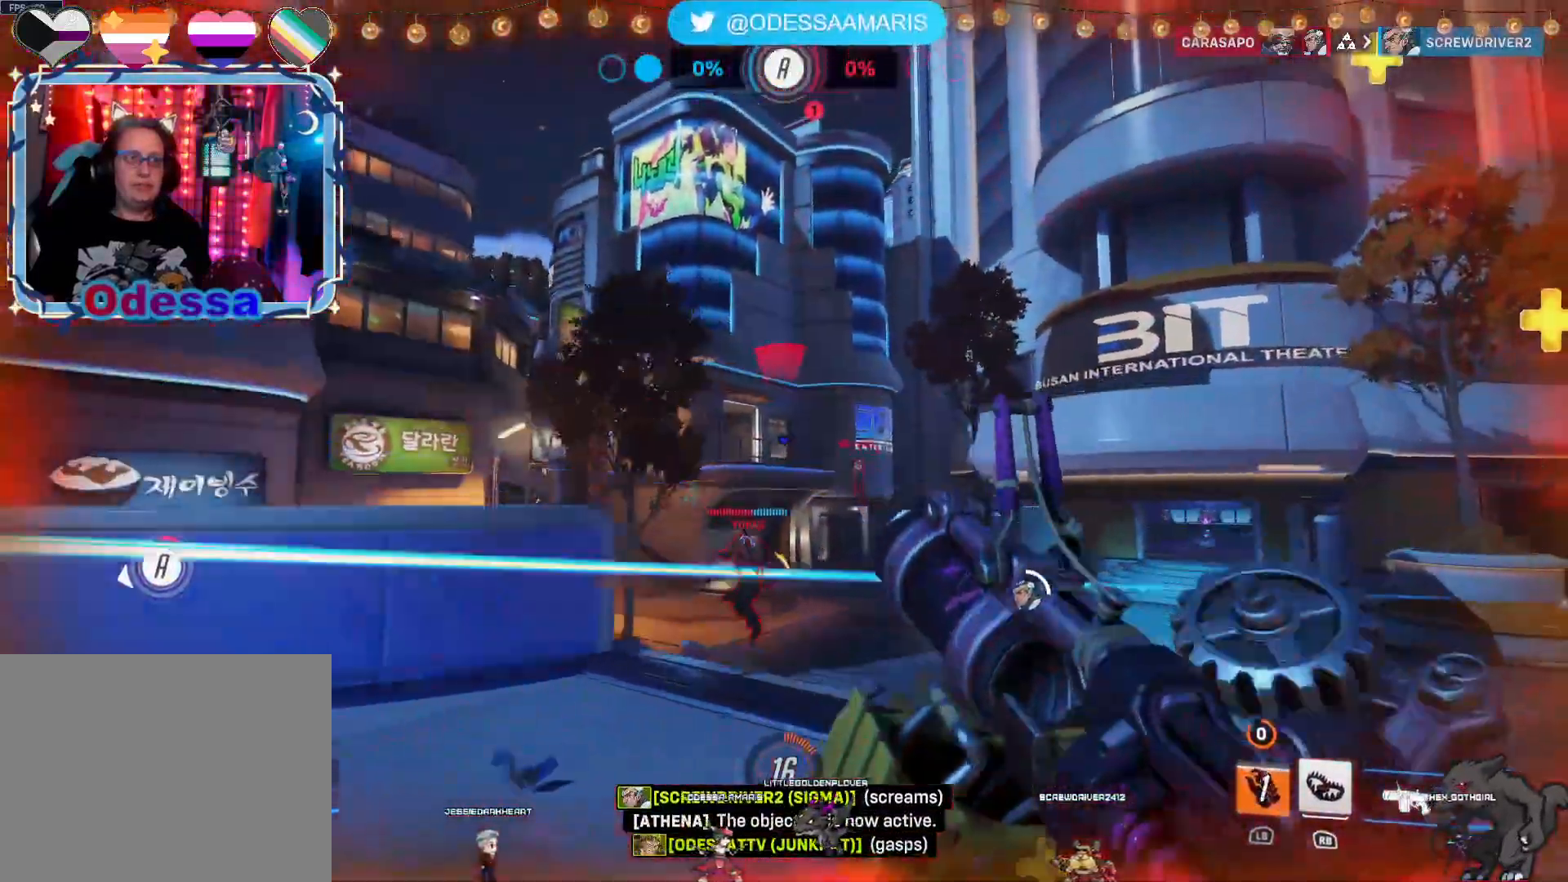
{"buttons": ["R1"], "left_stick": "up", "right_stick": "center", "events": [[33, "CROSS", "up"], [183, "right_stick", "down-left"], [333, "right_stick", "center"], [367, "R2", "up"], [367, "left_stick", "up"], [500, "R1", "down"]]}
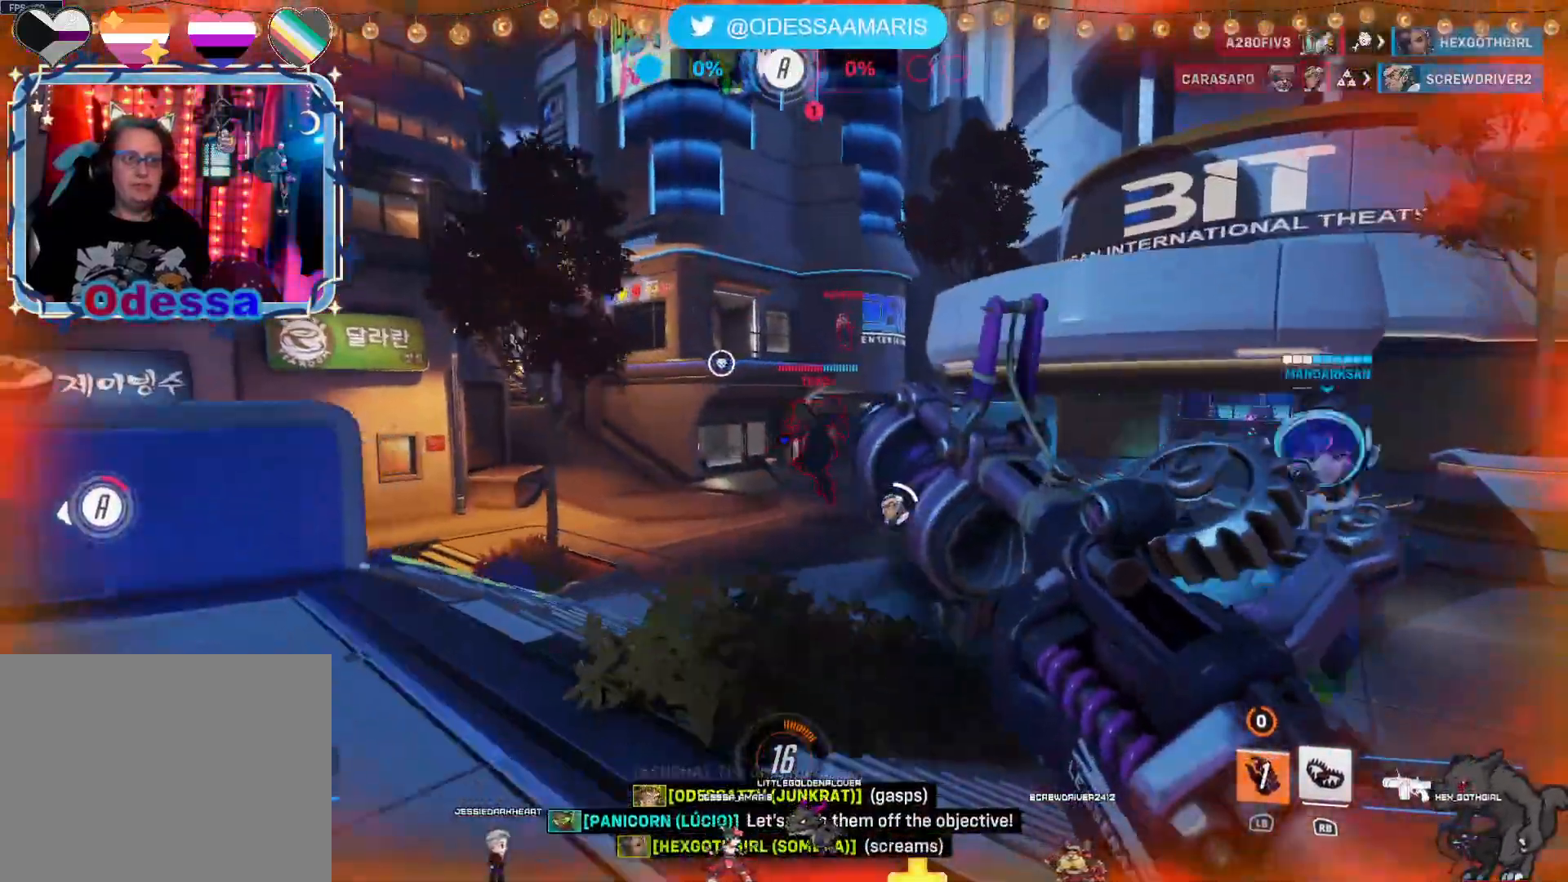
{"buttons": ["CROSS", "R2"], "left_stick": "up", "right_stick": "center", "events": [[117, "R1", "up"], [200, "R2", "down"], [450, "CROSS", "down"]]}
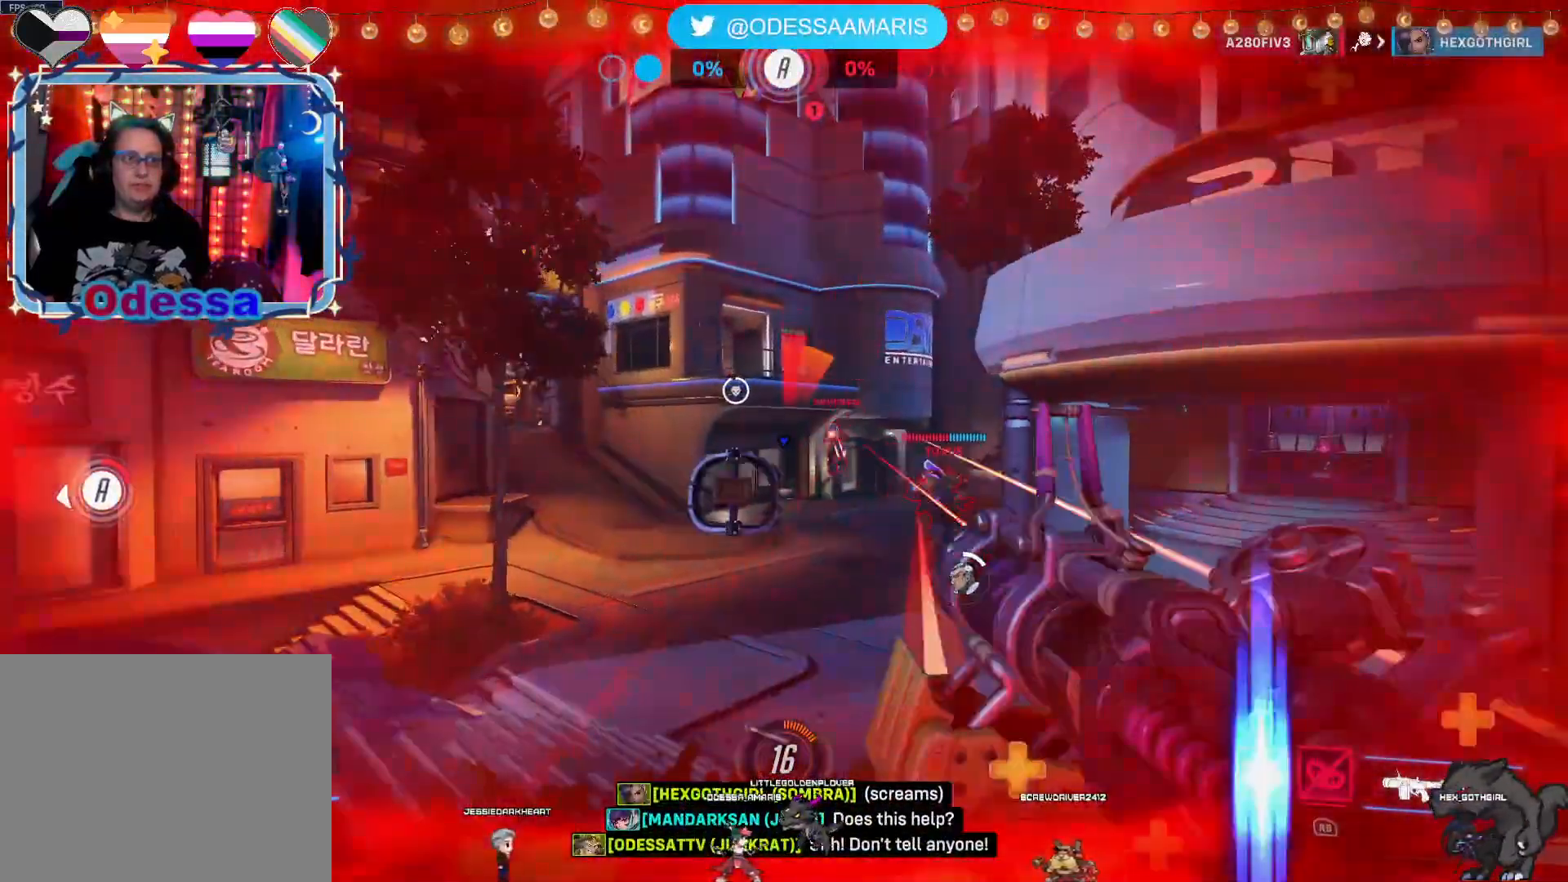
{"buttons": ["R2"], "left_stick": "down-left", "right_stick": "center"}
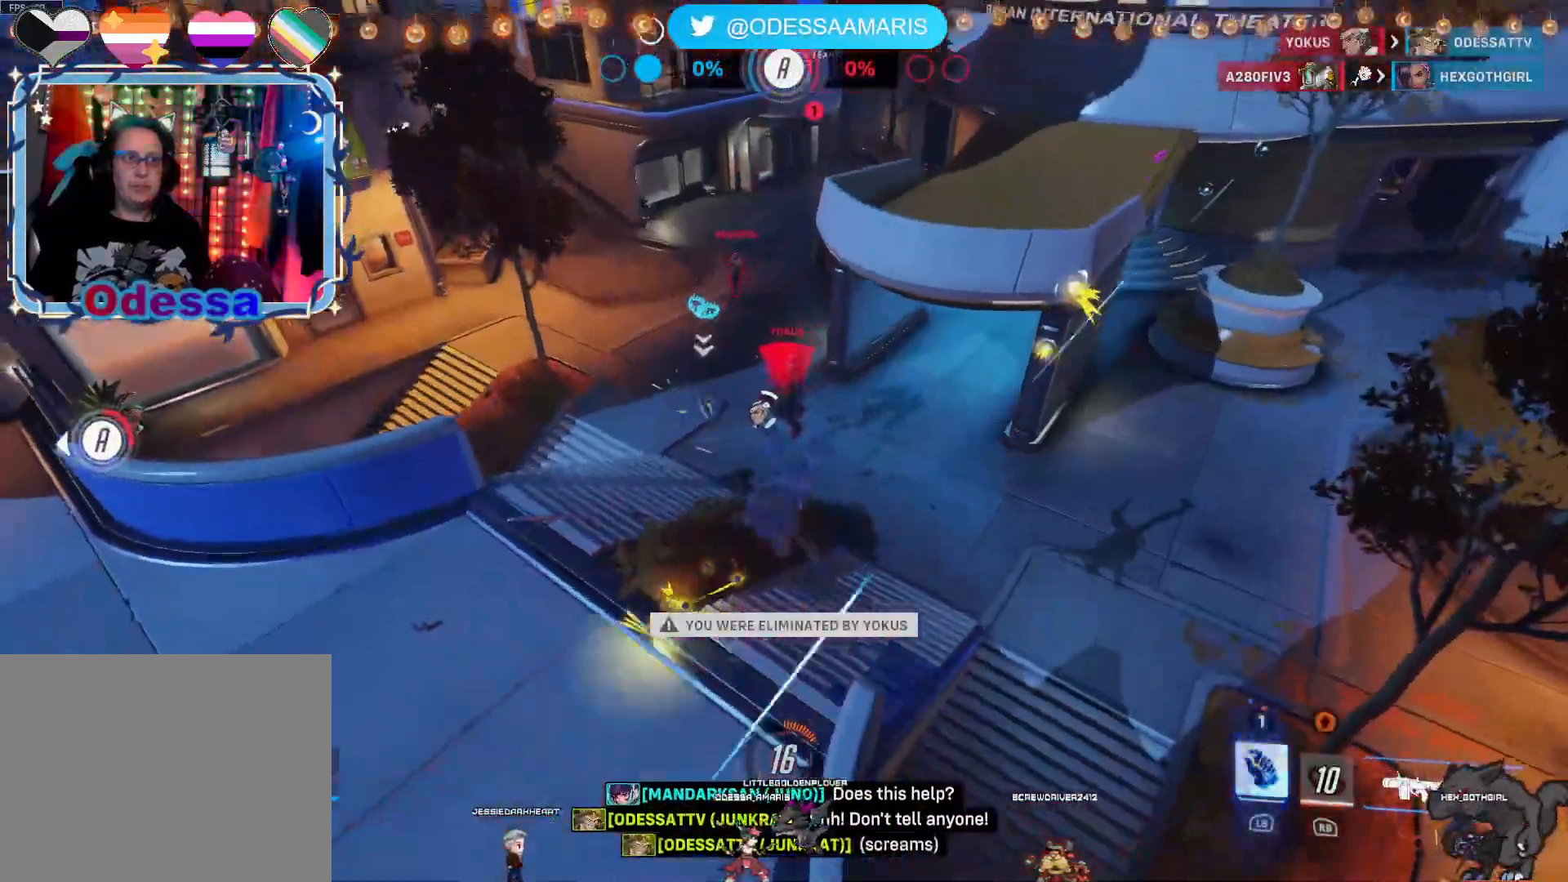
{"buttons": [], "left_stick": "center", "right_stick": "center", "events": [[17, "CROSS", "down"], [100, "CROSS", "up"], [100, "R2", "up"], [100, "left_stick", "center"], [200, "DPAD_UP", "down"], [350, "DPAD_UP", "up"]]}